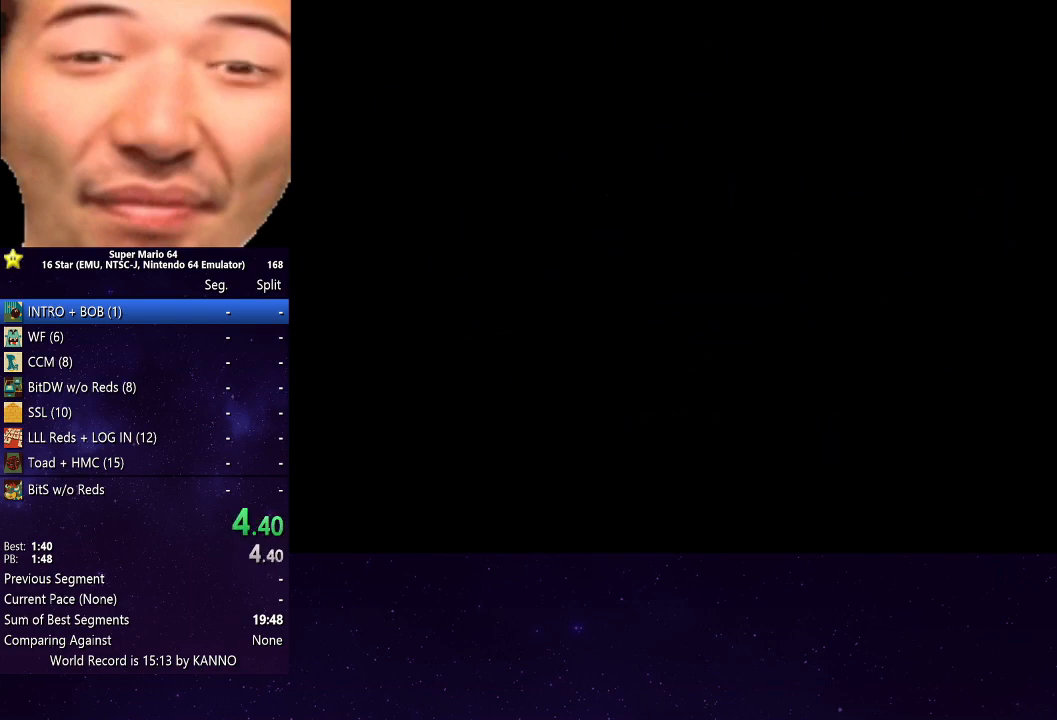
Gameplay with a controller (Xbox layout); each line is a JSON object with the inputs held at the frame after it. "events" lists button and stick changes between this image and that frame as [ms after this image, input, new state], when the widget could be followed in between. Not read: L3 R3.
{"buttons": ["START"], "left_stick": "center", "right_stick": "center", "events": [[33, "START", "down"], [100, "right_stick", "down"], [167, "START", "up"], [233, "right_stick", "center"], [300, "START", "down"], [367, "START", "up"], [467, "START", "down"]]}
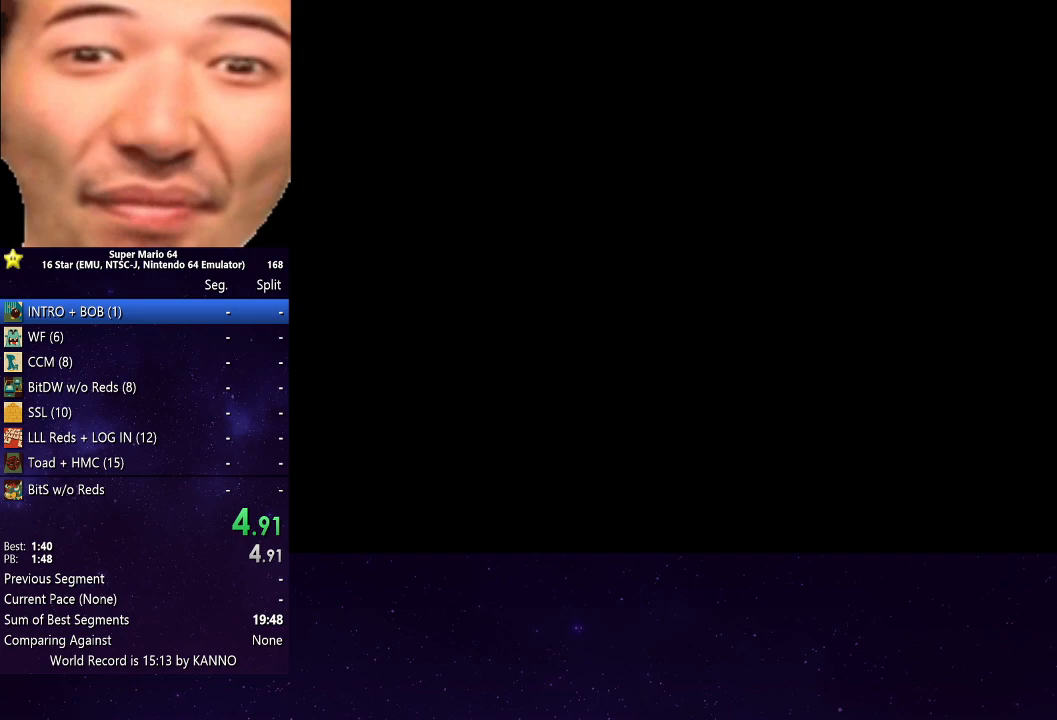
{"buttons": [], "left_stick": "center", "right_stick": "center", "events": [[67, "START", "up"], [167, "START", "down"], [300, "START", "up"], [367, "START", "down"], [500, "START", "up"]]}
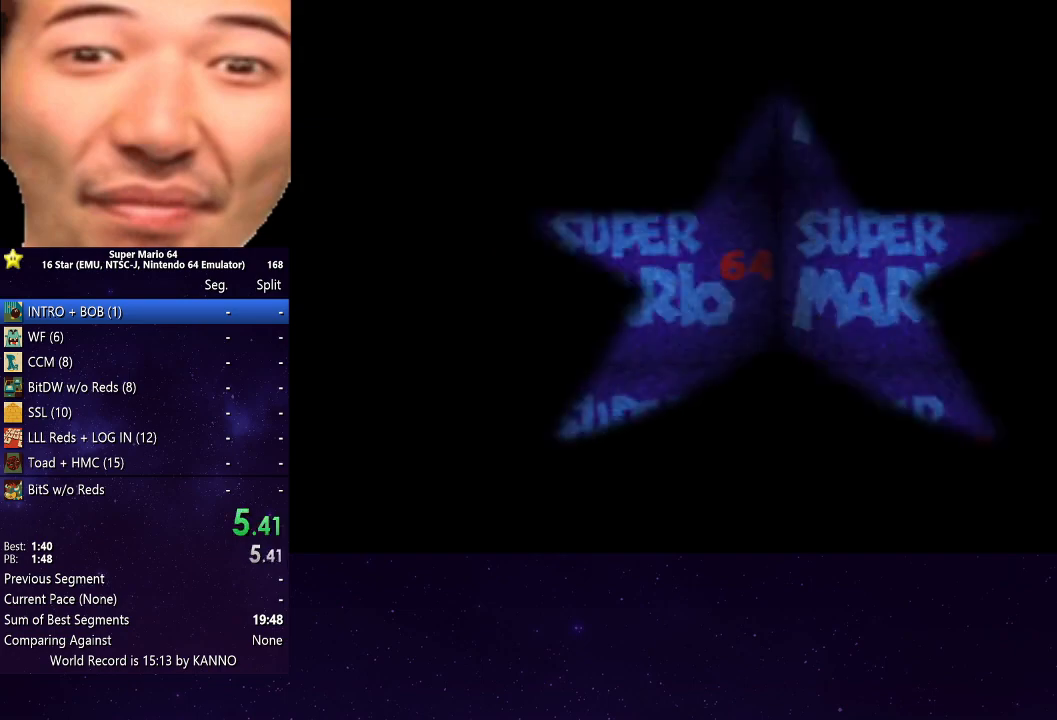
{"buttons": [], "left_stick": "center", "right_stick": "center", "events": [[133, "START", "down"], [233, "START", "up"], [333, "START", "down"], [433, "START", "up"]]}
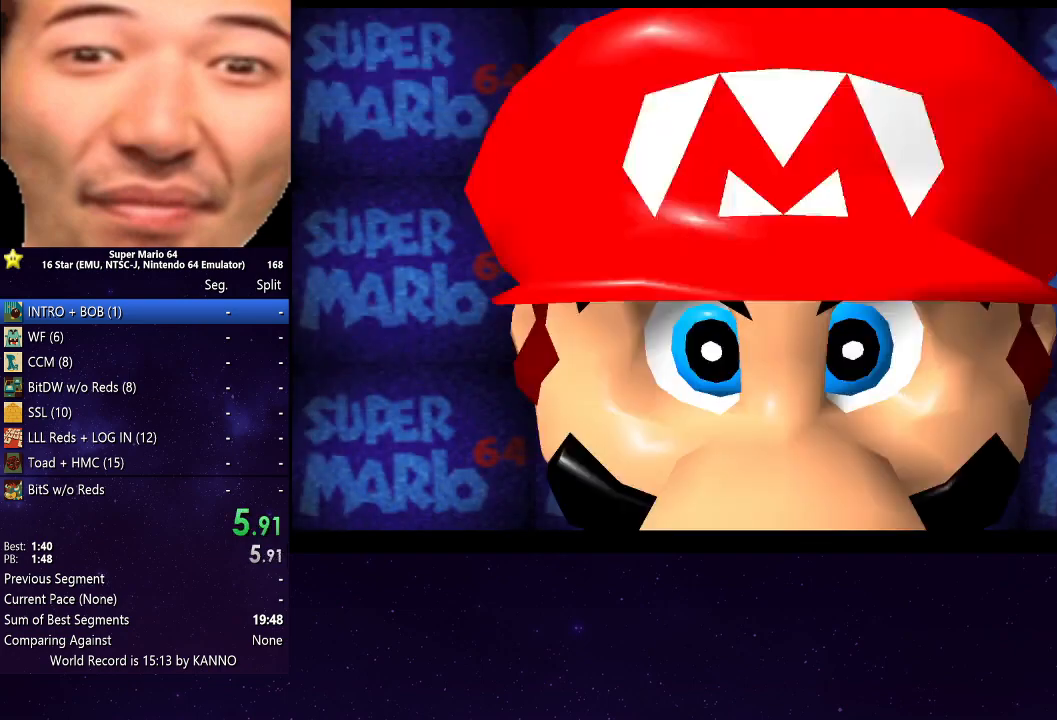
{"buttons": ["START"], "left_stick": "center", "right_stick": "center", "events": [[67, "START", "down"], [167, "START", "up"], [267, "START", "down"], [400, "START", "up"], [500, "START", "down"]]}
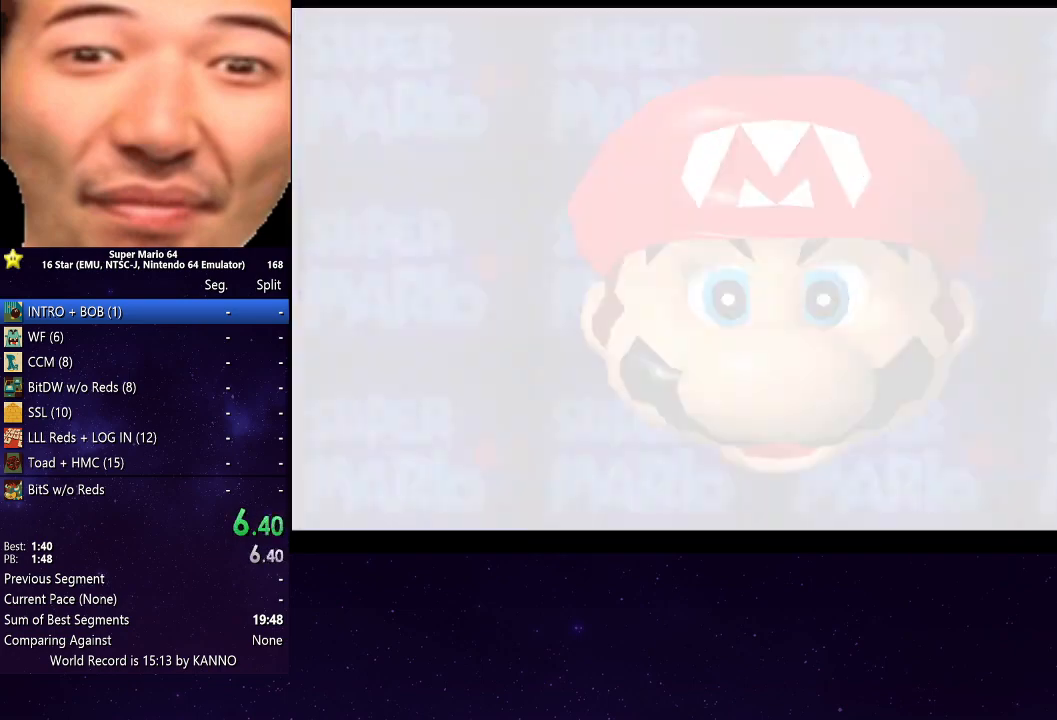
{"buttons": ["START"], "left_stick": "center", "right_stick": "center", "events": [[100, "START", "up"], [200, "START", "down"], [333, "START", "up"], [467, "START", "down"]]}
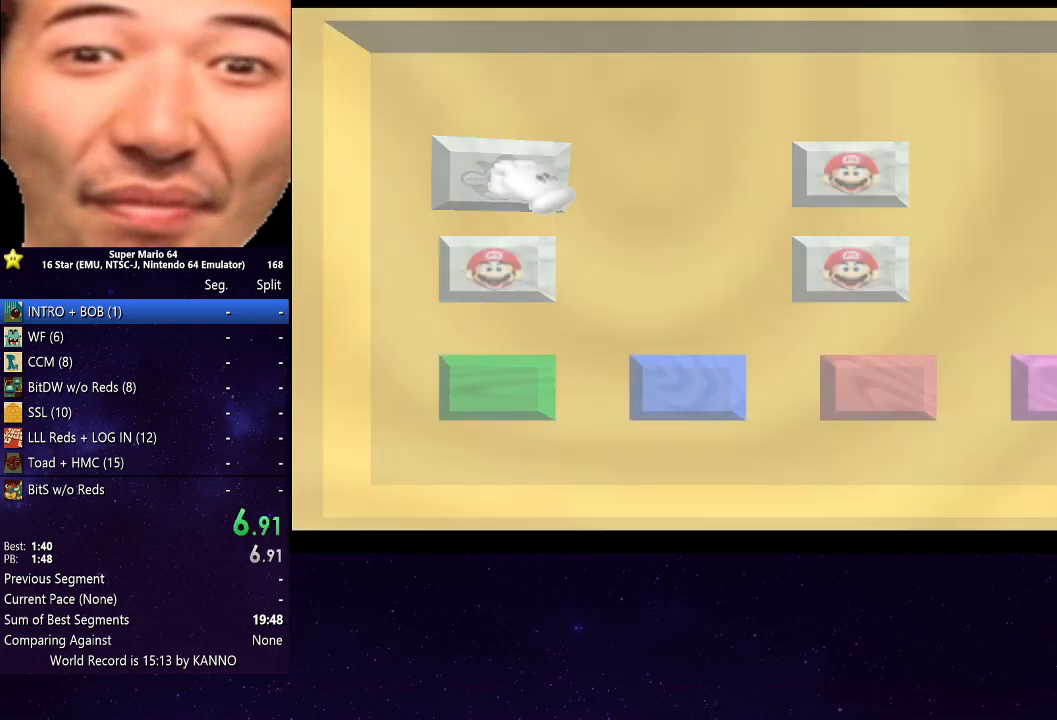
{"buttons": [], "left_stick": "center", "right_stick": "center", "events": [[67, "START", "up"], [167, "START", "down"], [300, "START", "up"]]}
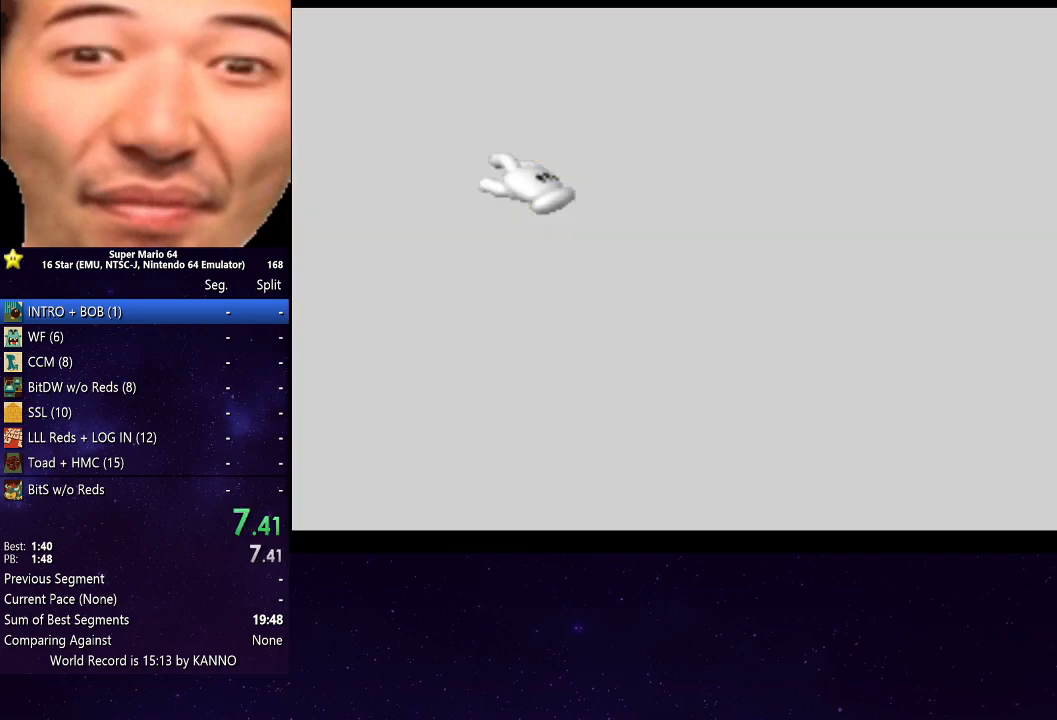
{"buttons": [], "left_stick": "center", "right_stick": "center", "events": [[33, "right_stick", "down"], [100, "right_stick", "center"]]}